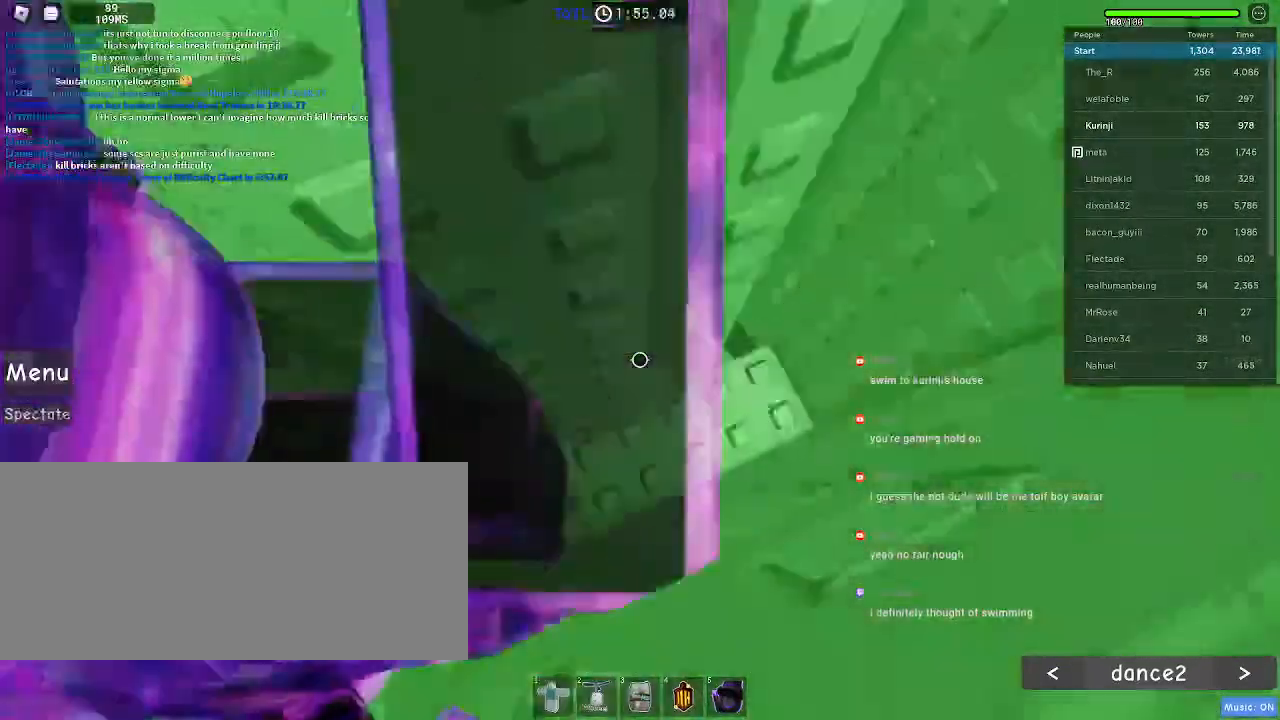
Gameplay with keyboard and mouse; each line is a JSON object with the keys and mouse buttons held at the frame after it. "events" lists presses ("down") and releases ("up") of "a", "ctrl", "d", "e", "f", "q", "r", "s", "shift", "space", "tab", "w", "mouse_left", "mouse_wheel", "mouse_right", "mouse_mb4" and "mouse_mb5" between this image and that frame as [ms after this image, input, new state], when the widget could be followed in between. "mouse_left", "mouse_wheel", "mouse_right", "mouse_mb4", "mouse_mb5" = the "left", "wheel", "right", "mb4", "mb5" buttons of the "mouse" list. No other keys are recorded. "wheel" means that the mouse wheel is clicked or scrolled. Mouse movement is not recorded.
{"keys": [], "mouse": [], "events": [[50, "w", "down"], [117, "w", "up"], [217, "d", "up"], [367, "d", "down"], [400, "d", "up"]]}
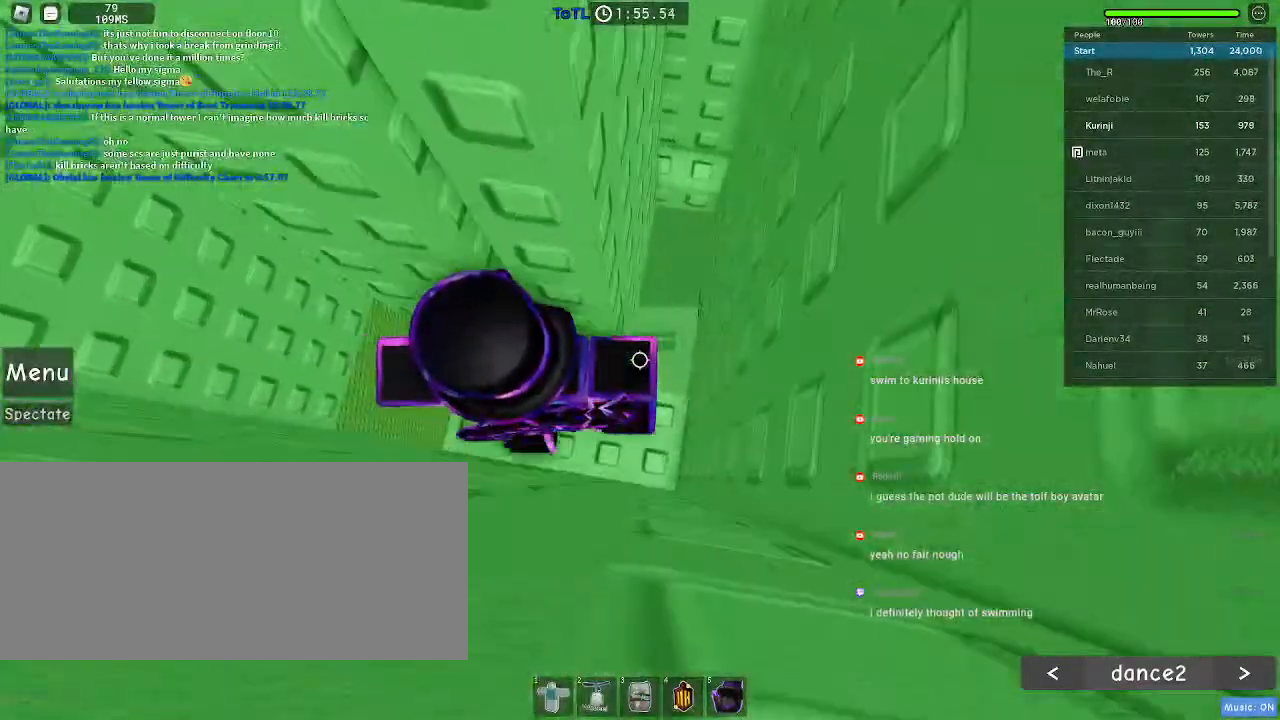
{"keys": ["d"], "mouse": [], "events": [[33, "d", "down"], [117, "d", "up"], [450, "d", "down"]]}
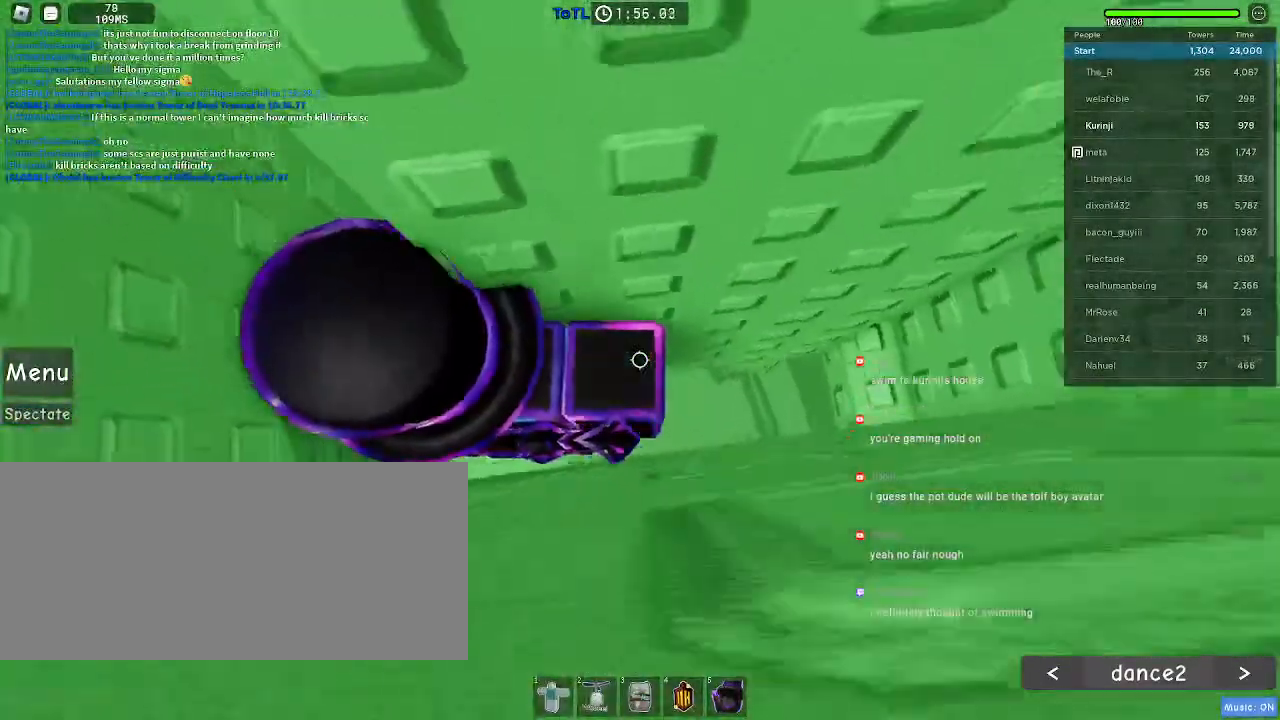
{"keys": ["d", "w"], "mouse": [], "events": [[50, "space", "down"], [167, "space", "up"], [433, "w", "down"]]}
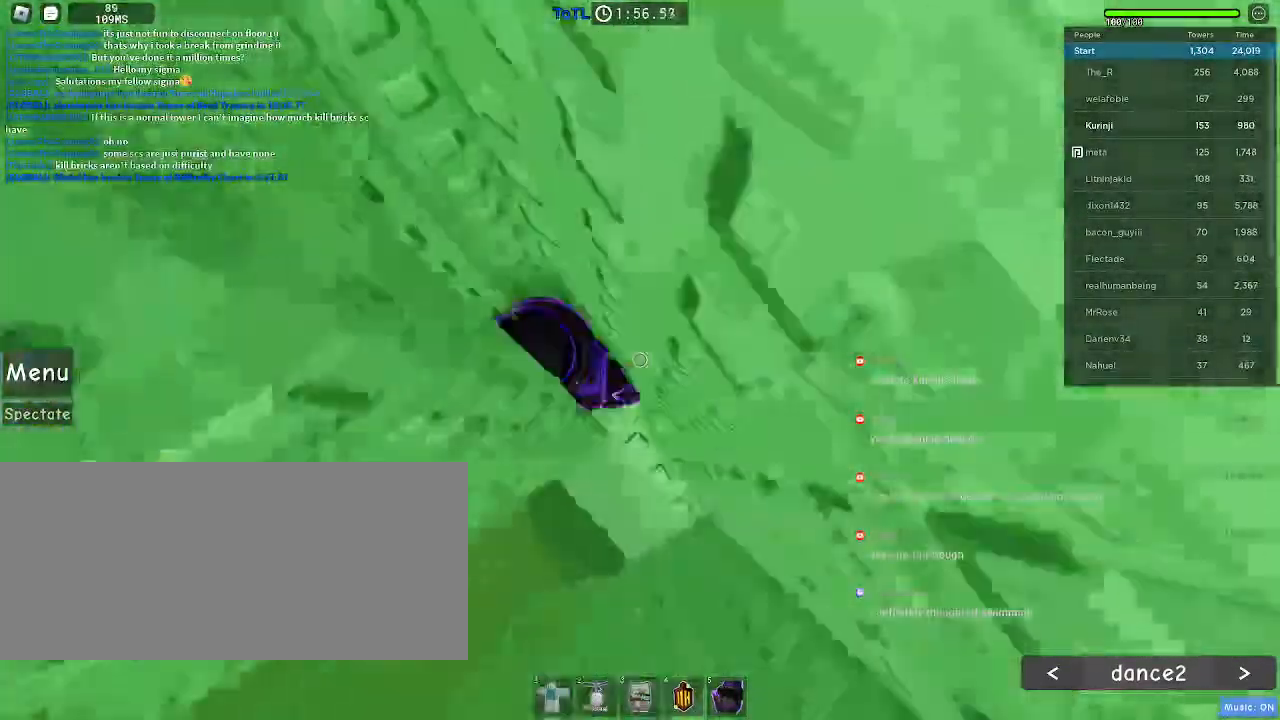
{"keys": ["d"], "mouse": [], "events": [[200, "w", "up"]]}
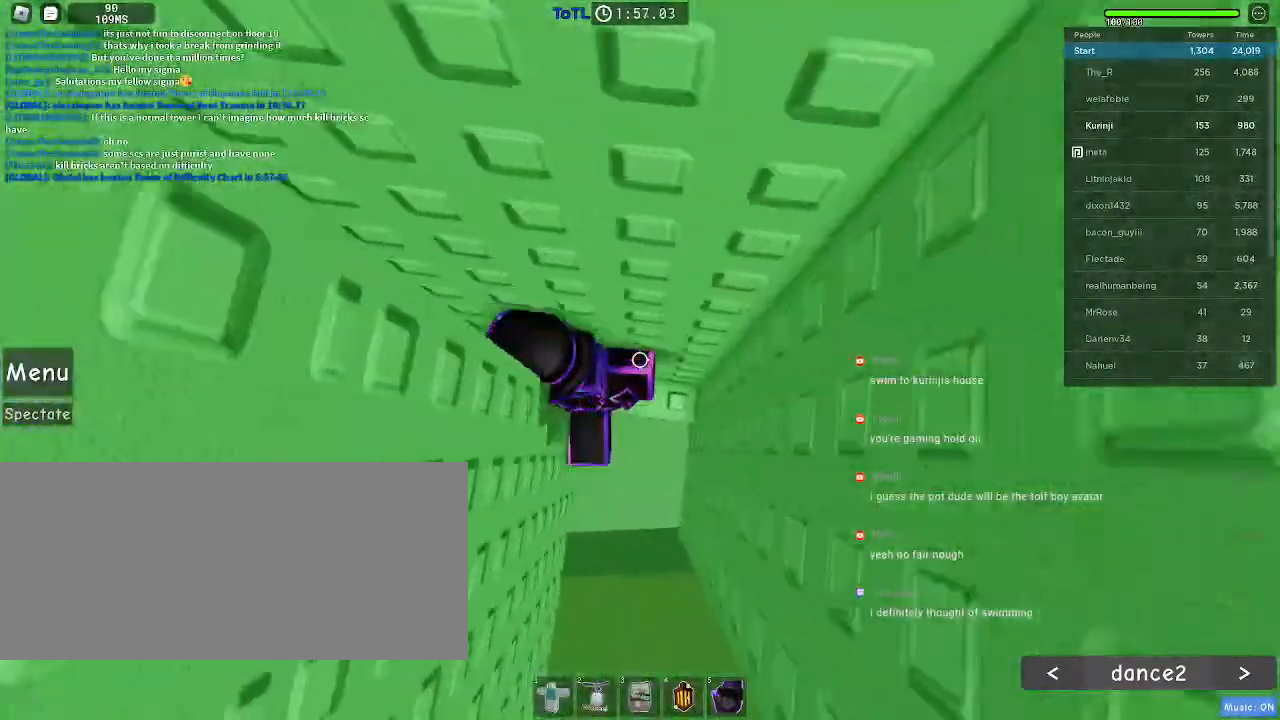
{"keys": [], "mouse": [], "events": [[83, "w", "down"], [100, "d", "up"], [433, "w", "up"]]}
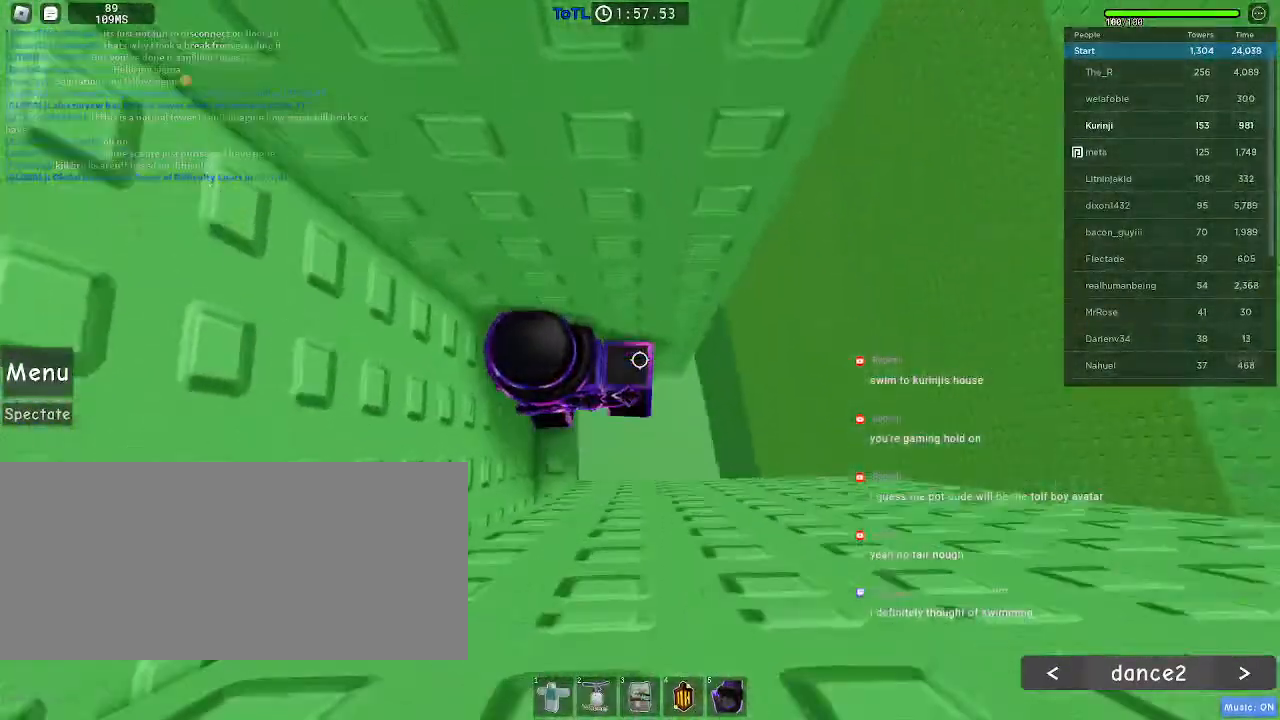
{"keys": ["d"], "mouse": [], "events": [[67, "d", "down"], [183, "space", "down"], [267, "space", "up"]]}
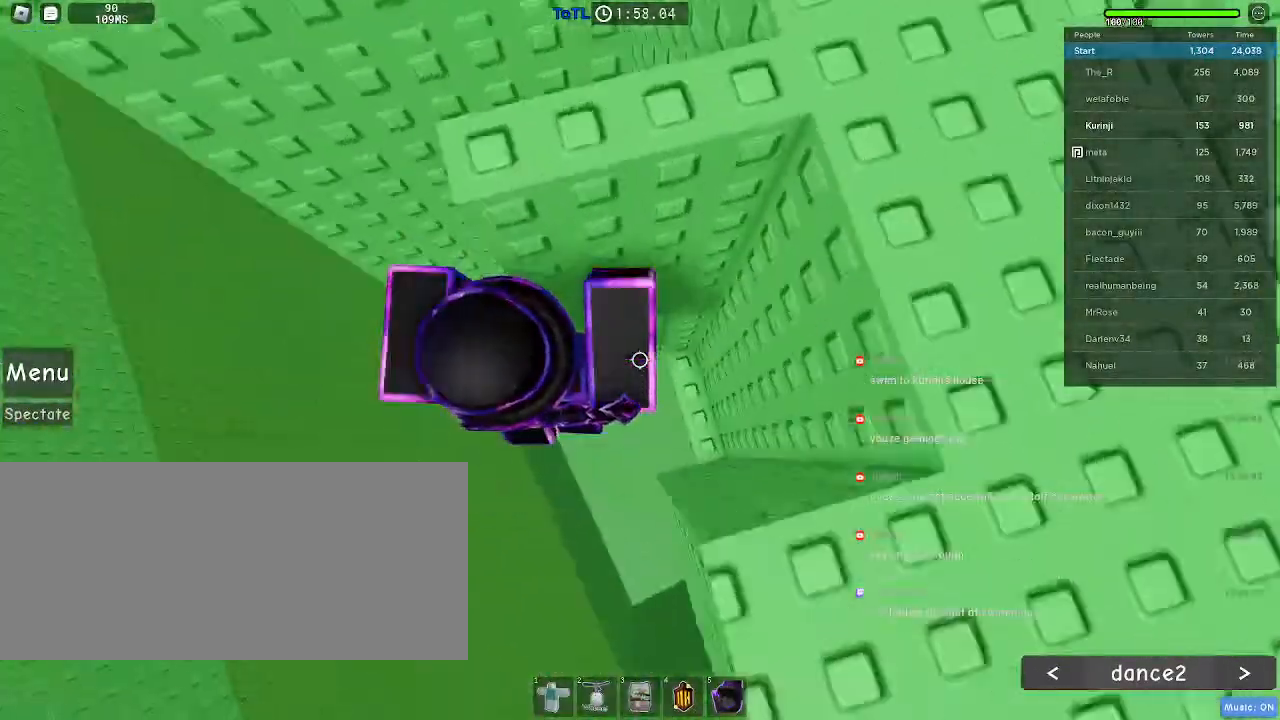
{"keys": ["w"], "mouse": [], "events": [[267, "w", "down"], [417, "d", "up"]]}
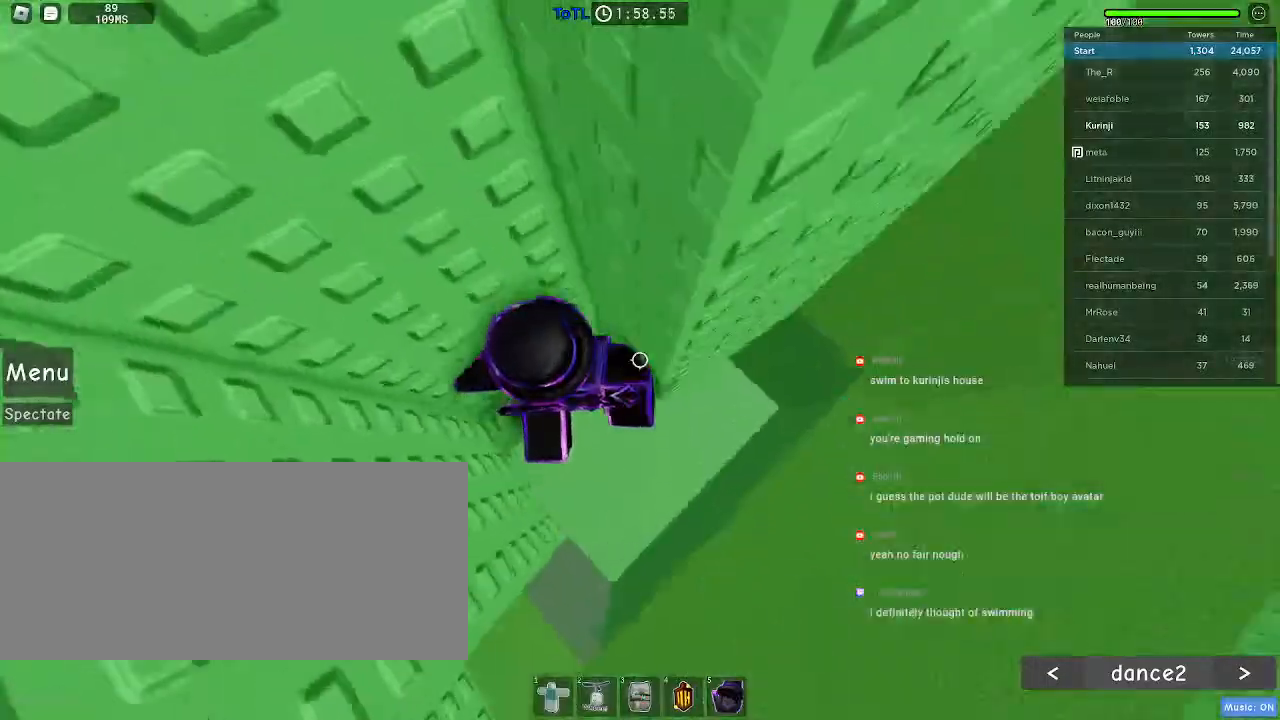
{"keys": ["d"], "mouse": [], "events": [[283, "shift", "down"], [333, "w", "up"], [467, "d", "down"], [467, "shift", "up"]]}
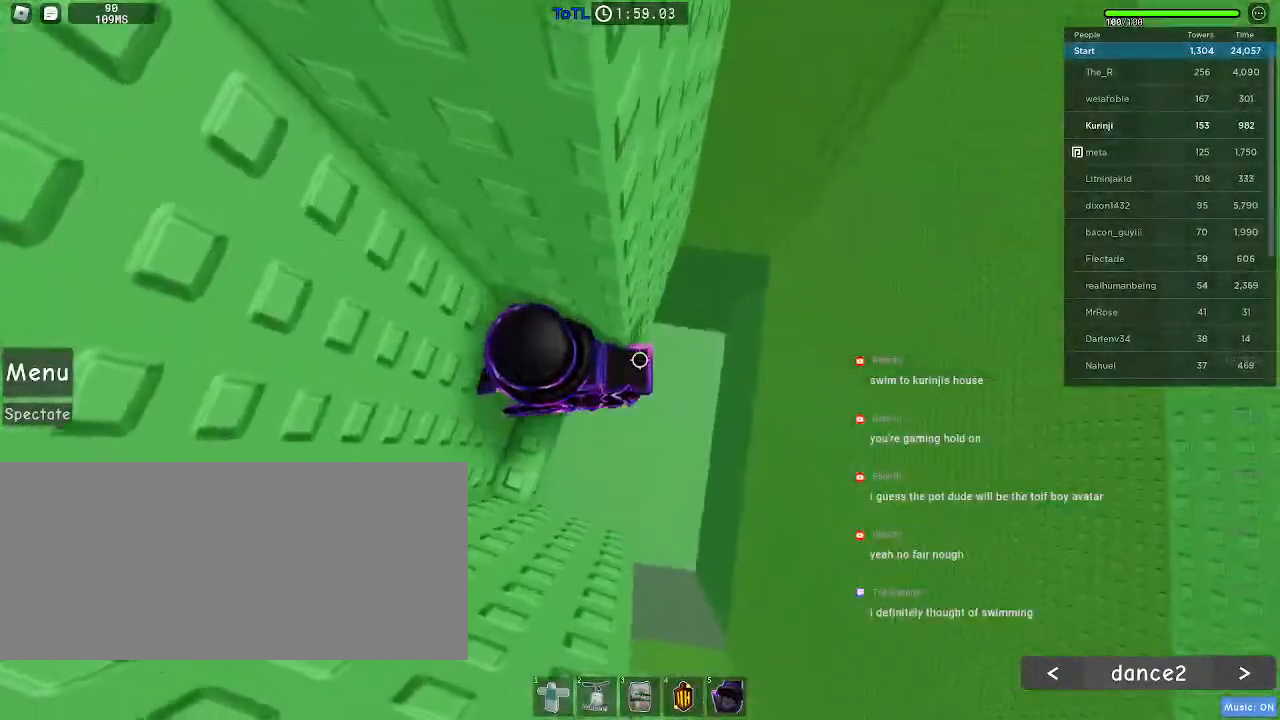
{"keys": ["d"], "mouse": [], "events": [[83, "space", "down"], [167, "space", "up"]]}
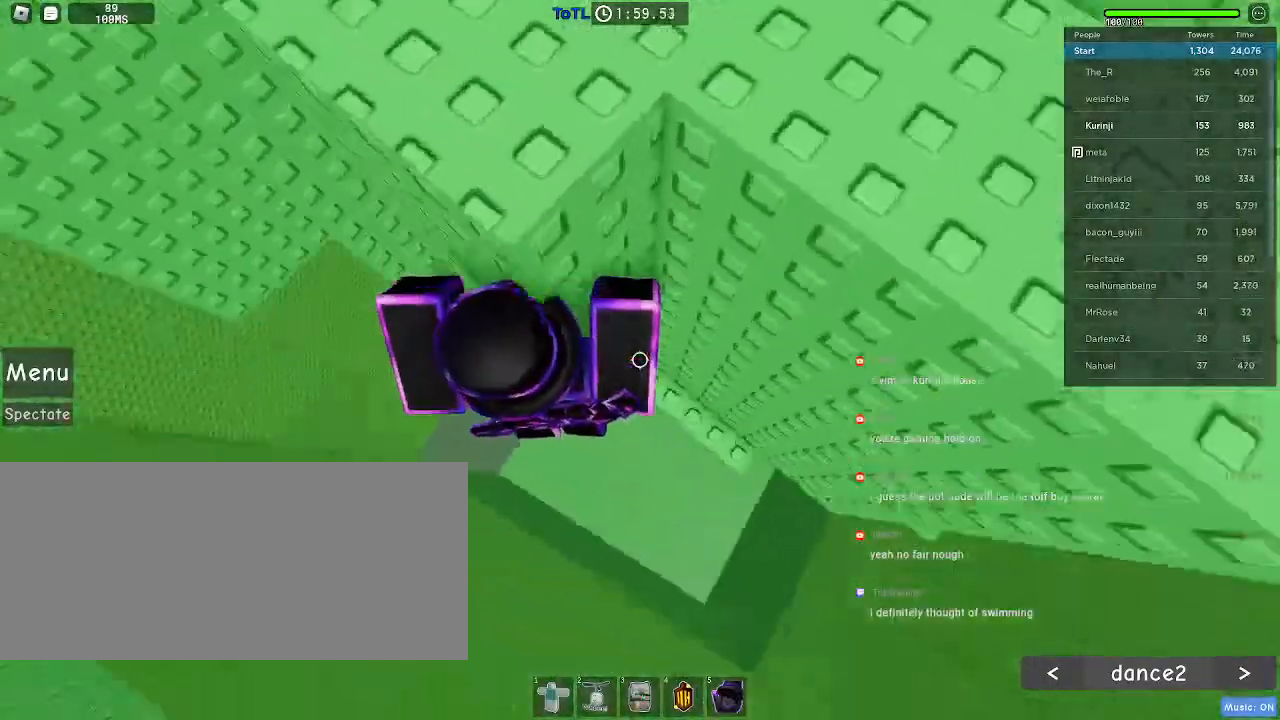
{"keys": ["w"], "mouse": [], "events": [[350, "w", "down"], [500, "d", "up"]]}
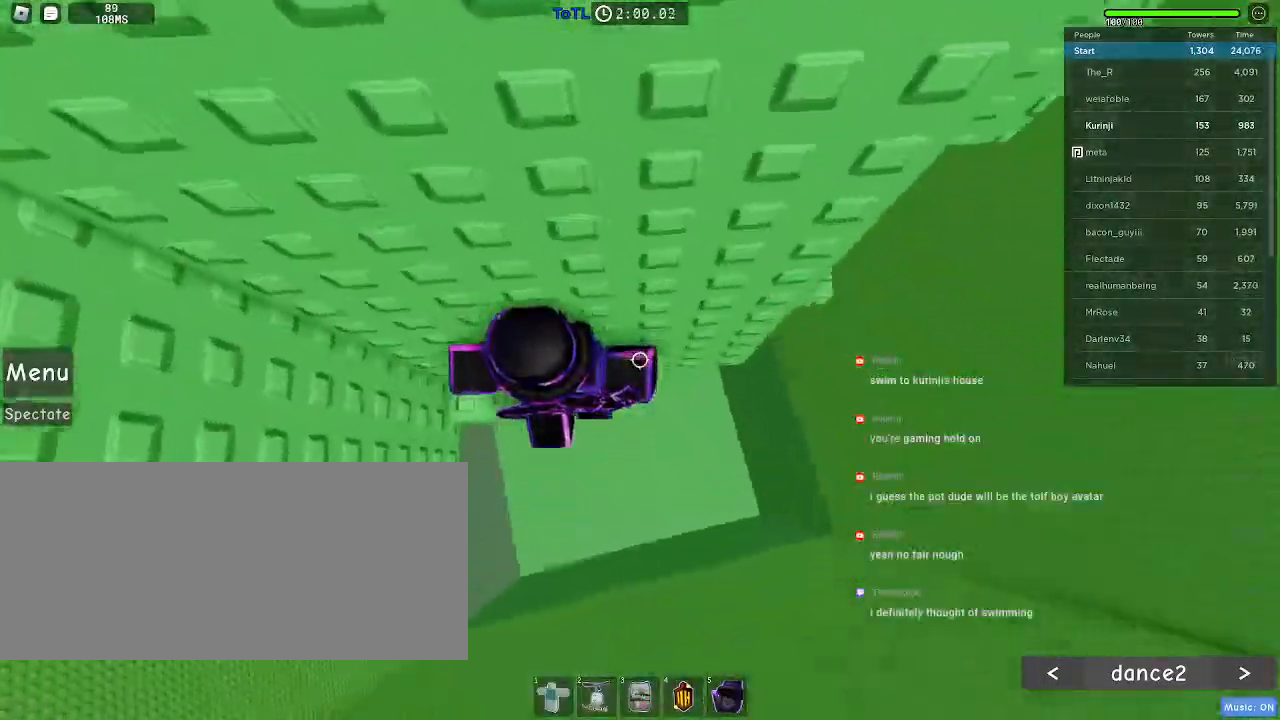
{"keys": ["d"], "mouse": [], "events": [[33, "w", "up"], [317, "d", "down"], [417, "space", "down"], [500, "space", "up"]]}
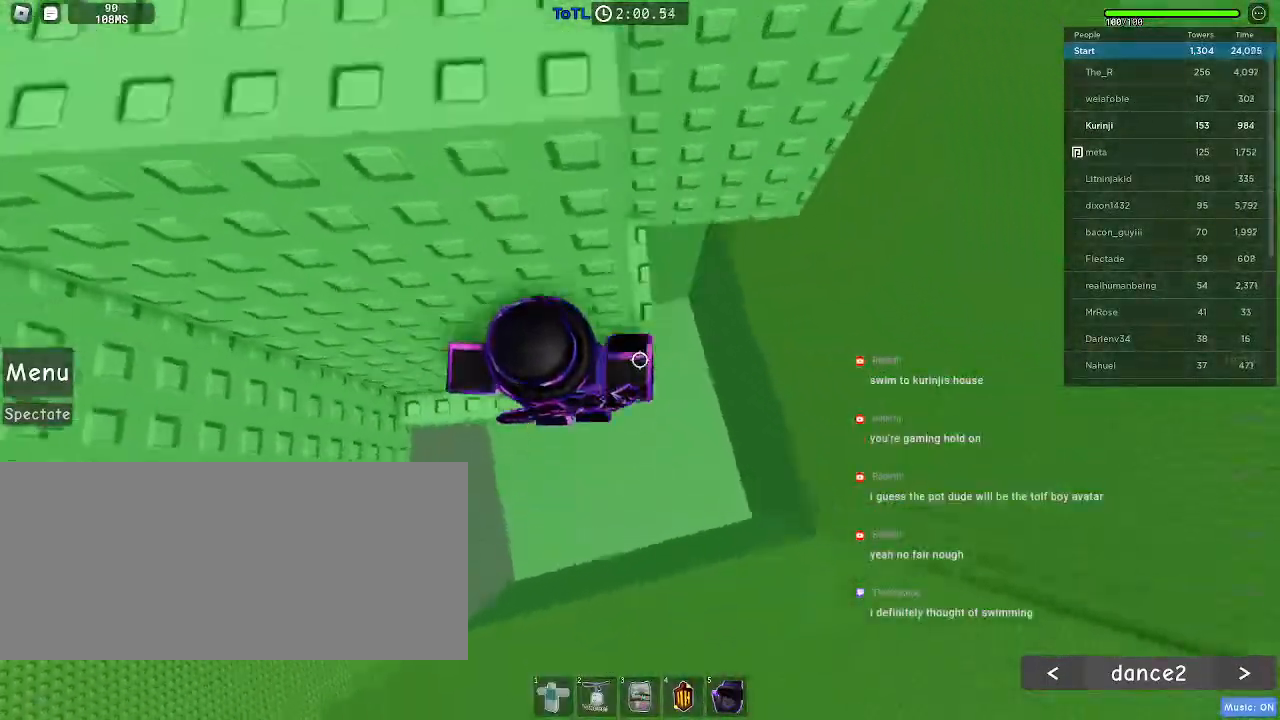
{"keys": ["w"], "mouse": [], "events": [[117, "w", "down"], [167, "d", "up"]]}
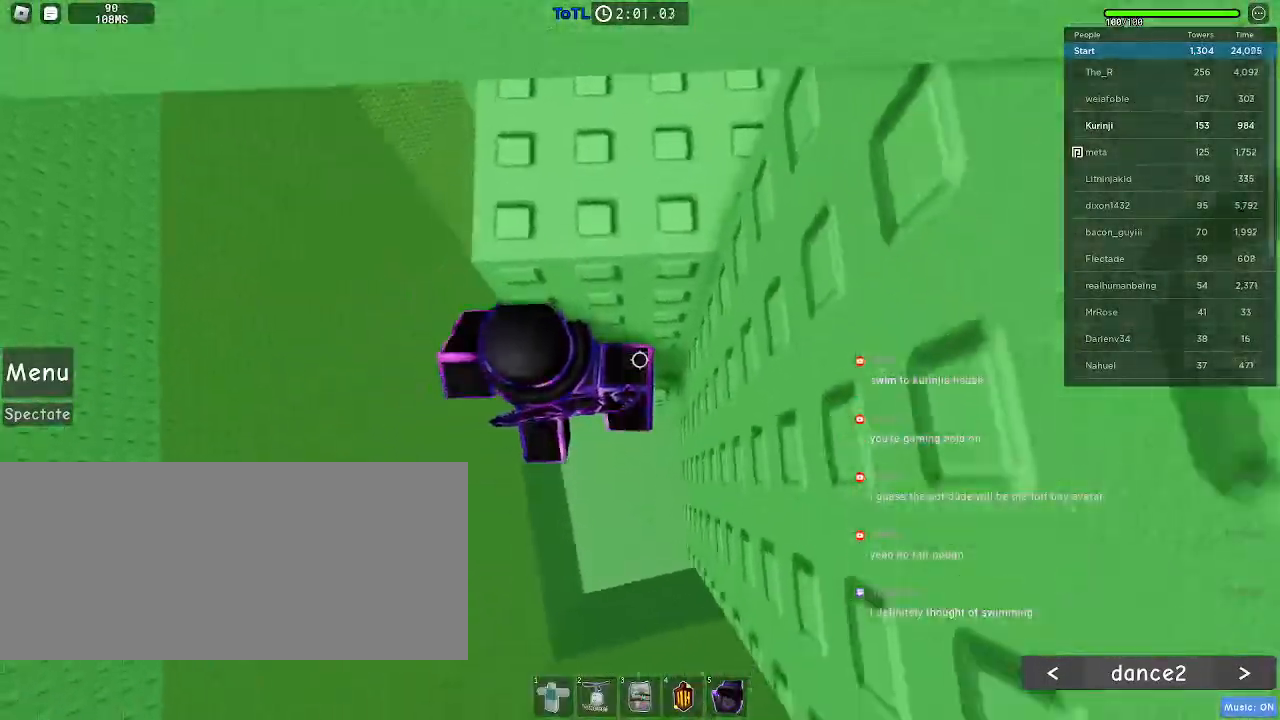
{"keys": ["w"], "mouse": []}
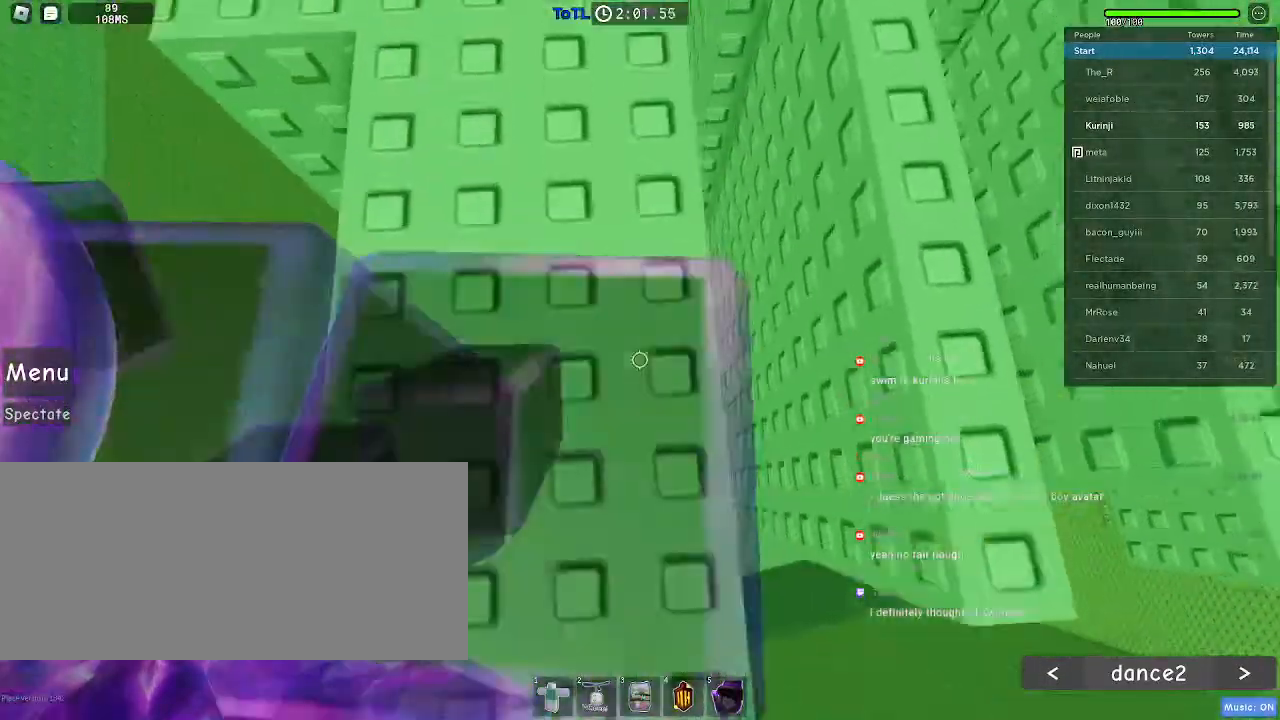
{"keys": ["w"], "mouse": [], "events": [[67, "mouse_wheel", "down"], [417, "mouse_wheel", "up"]]}
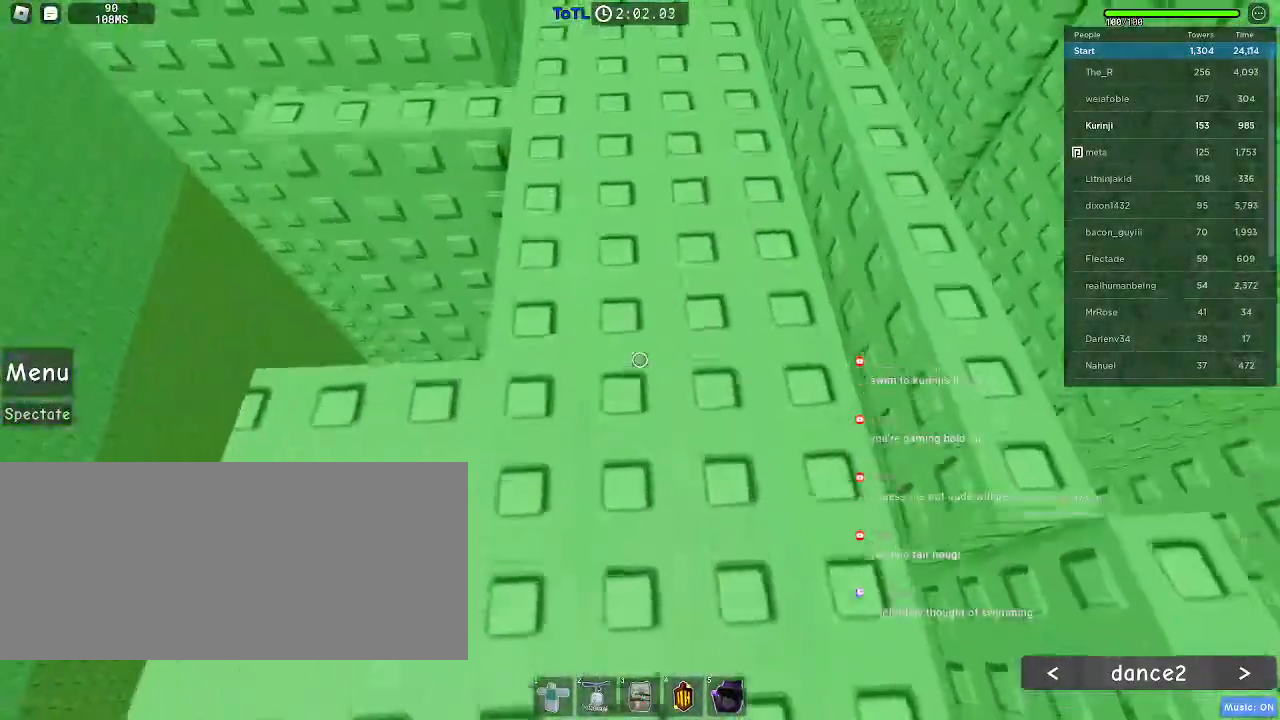
{"keys": ["w"], "mouse": [], "events": [[333, "ctrl", "down"], [383, "ctrl", "up"]]}
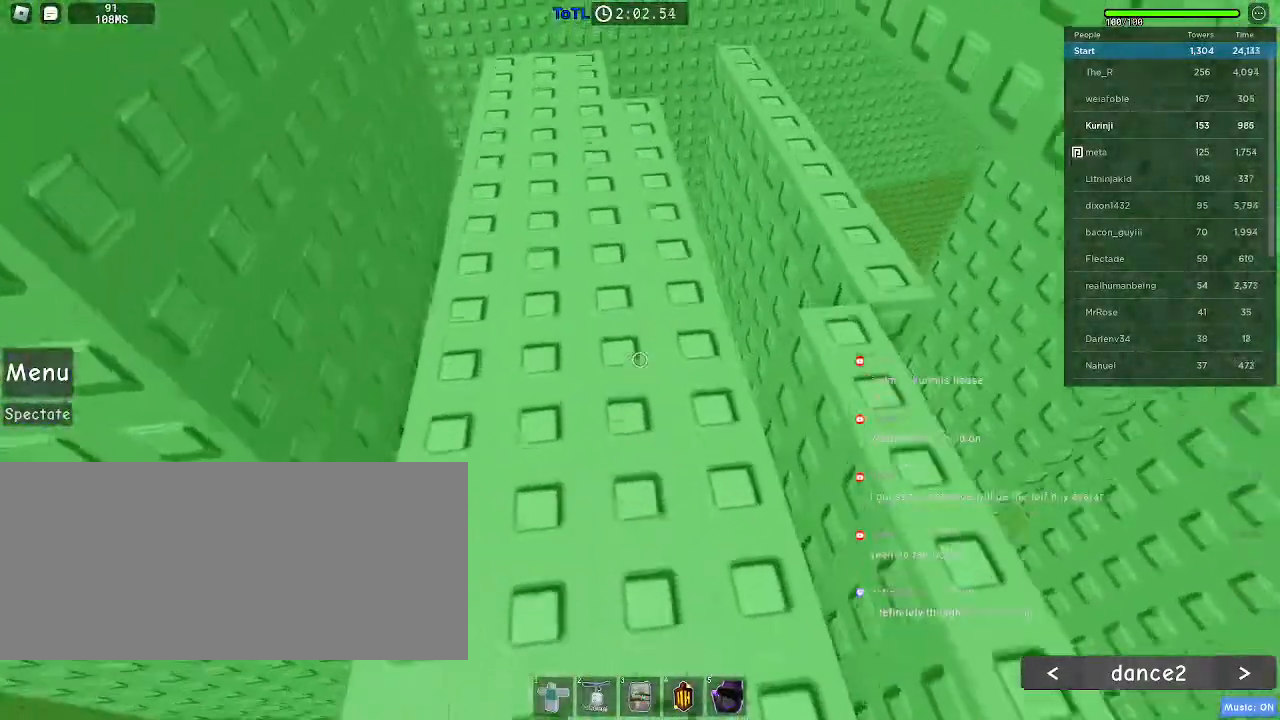
{"keys": ["w"], "mouse": [], "events": []}
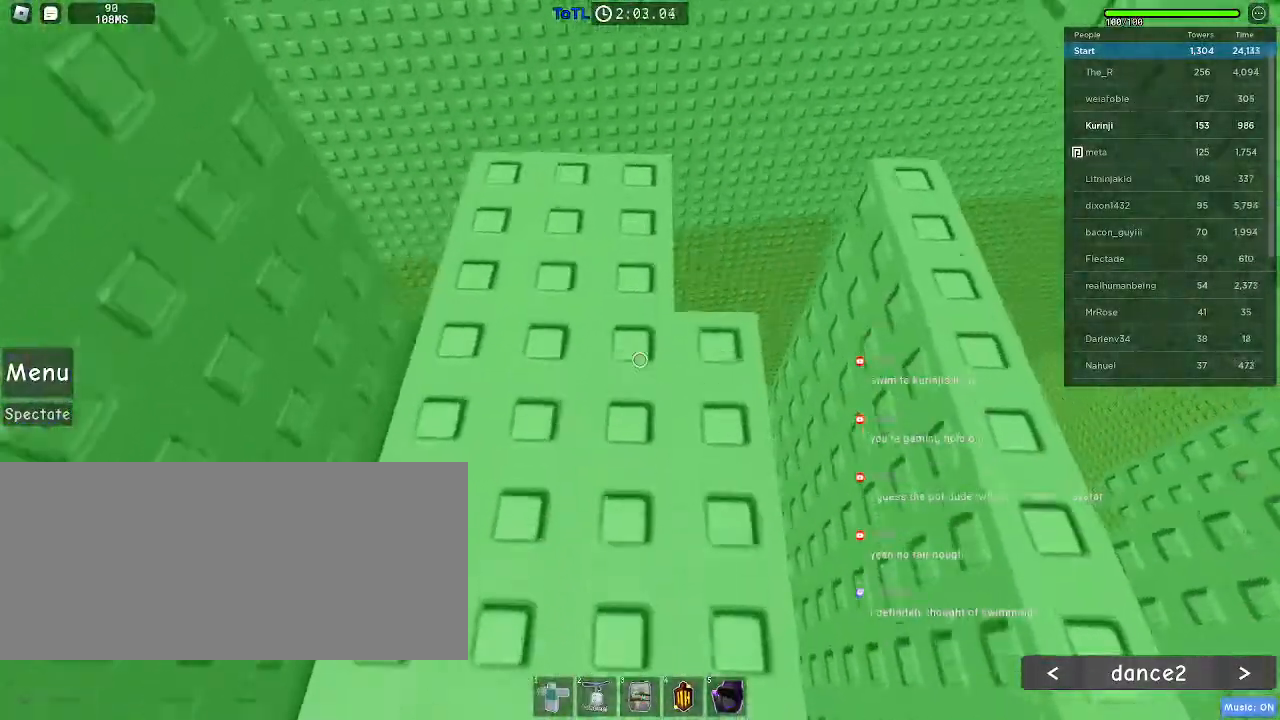
{"keys": [], "mouse": [], "events": [[367, "w", "up"]]}
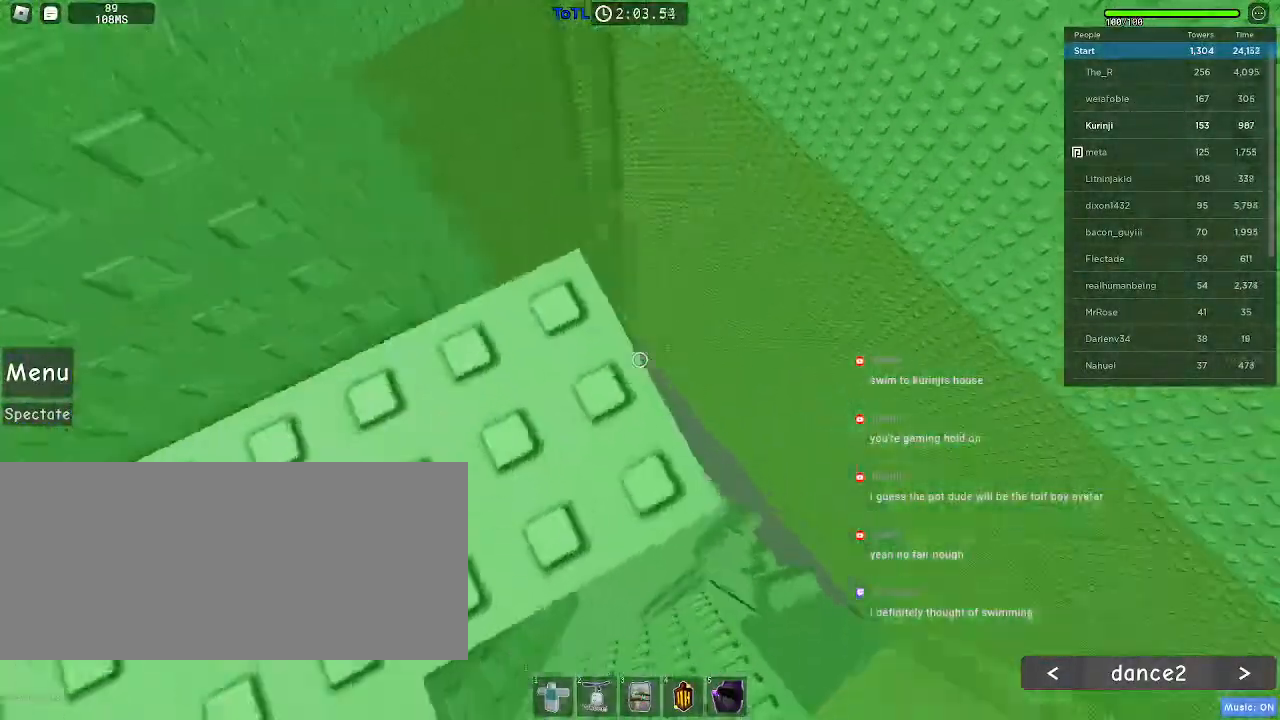
{"keys": ["s"], "mouse": []}
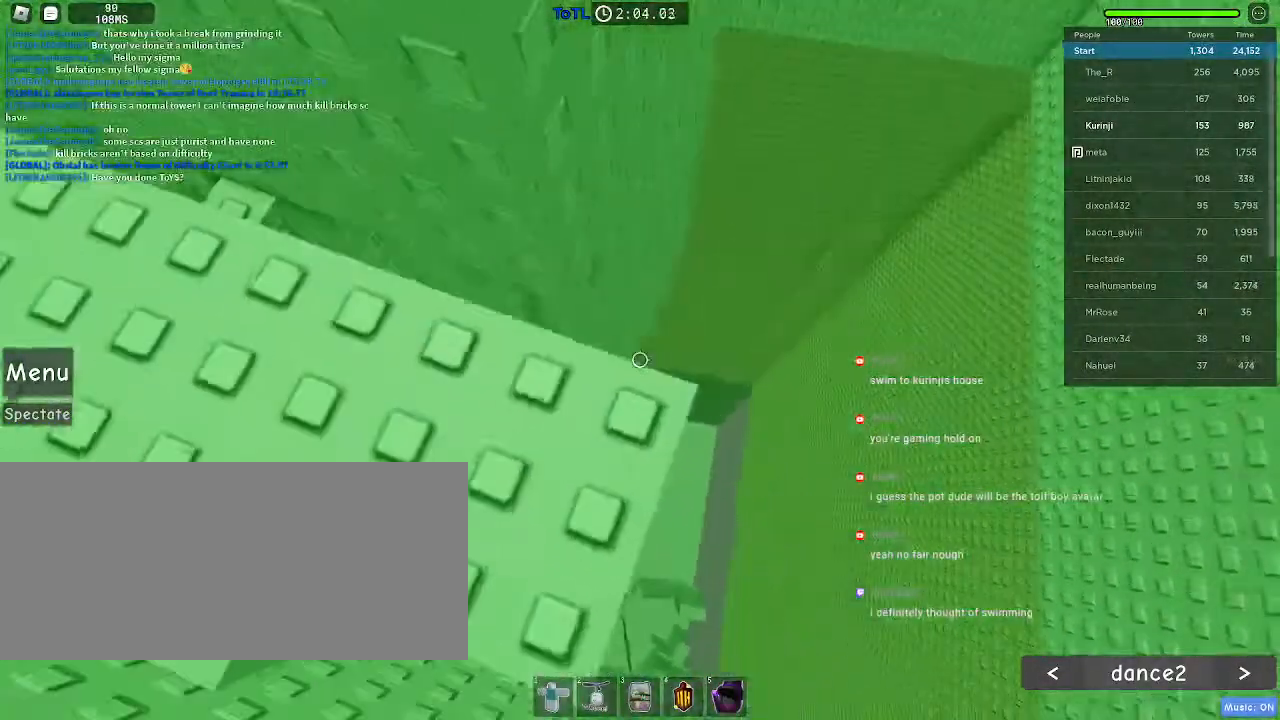
{"keys": [], "mouse": [], "events": [[50, "s", "up"], [167, "f", "down"], [217, "f", "up"], [233, "ctrl", "down"], [333, "w", "down"], [350, "ctrl", "up"], [417, "w", "up"]]}
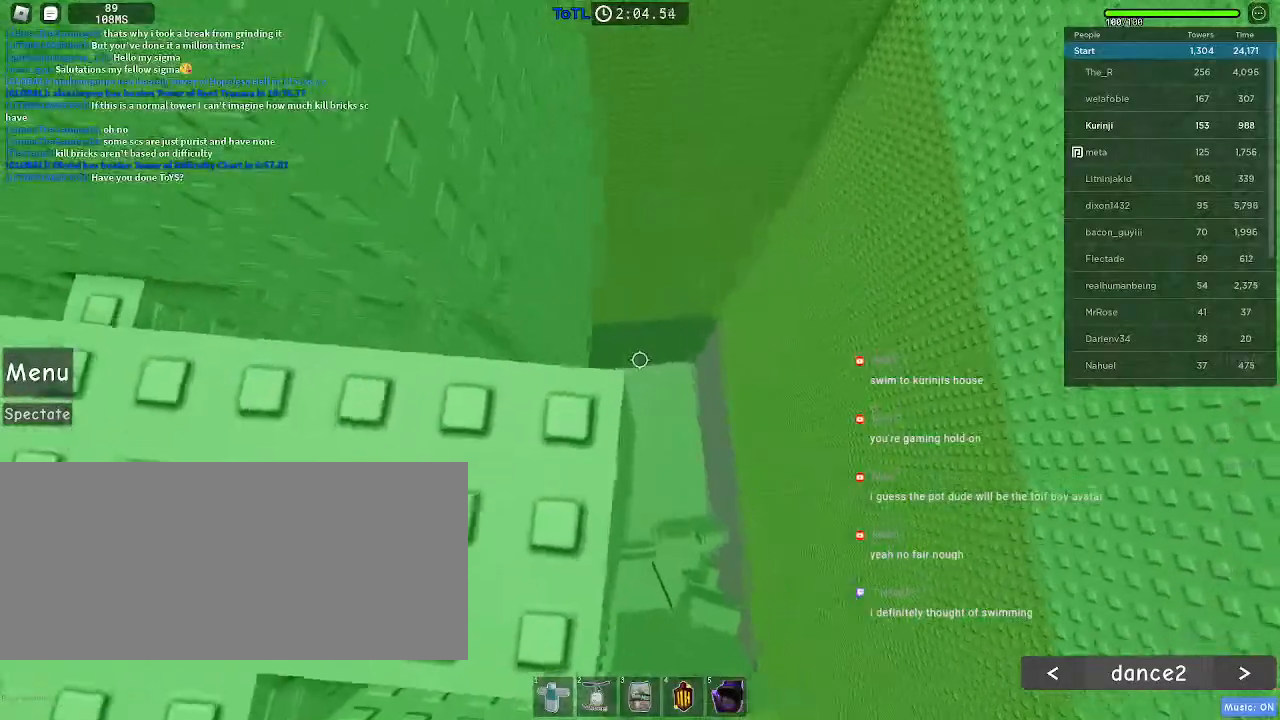
{"keys": [], "mouse": []}
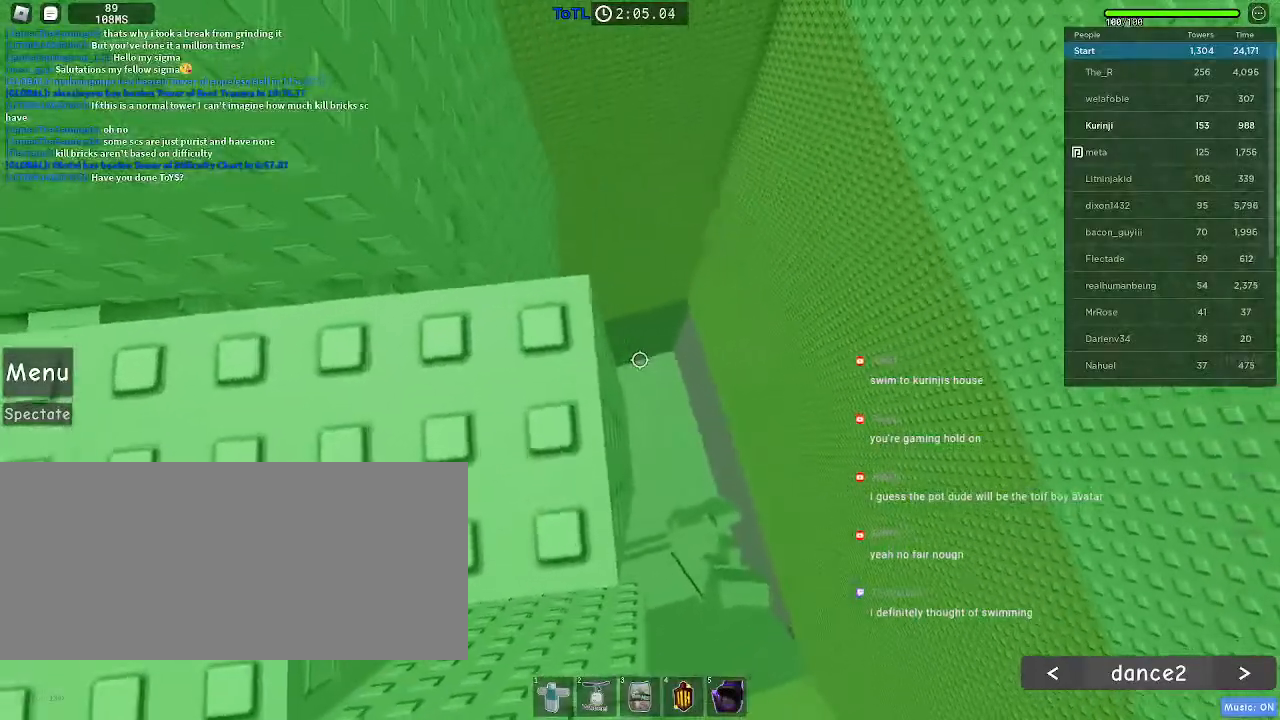
{"keys": ["ctrl", "s"], "mouse": []}
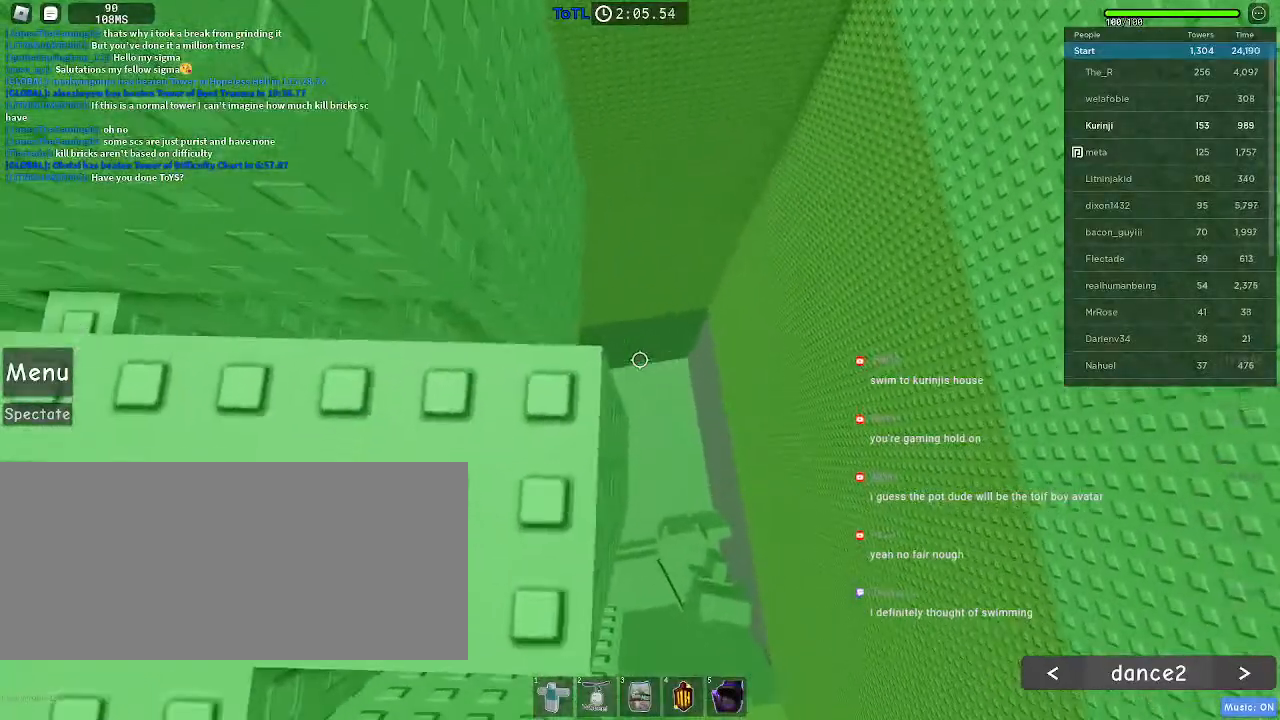
{"keys": [], "mouse": ["wheel", "right"]}
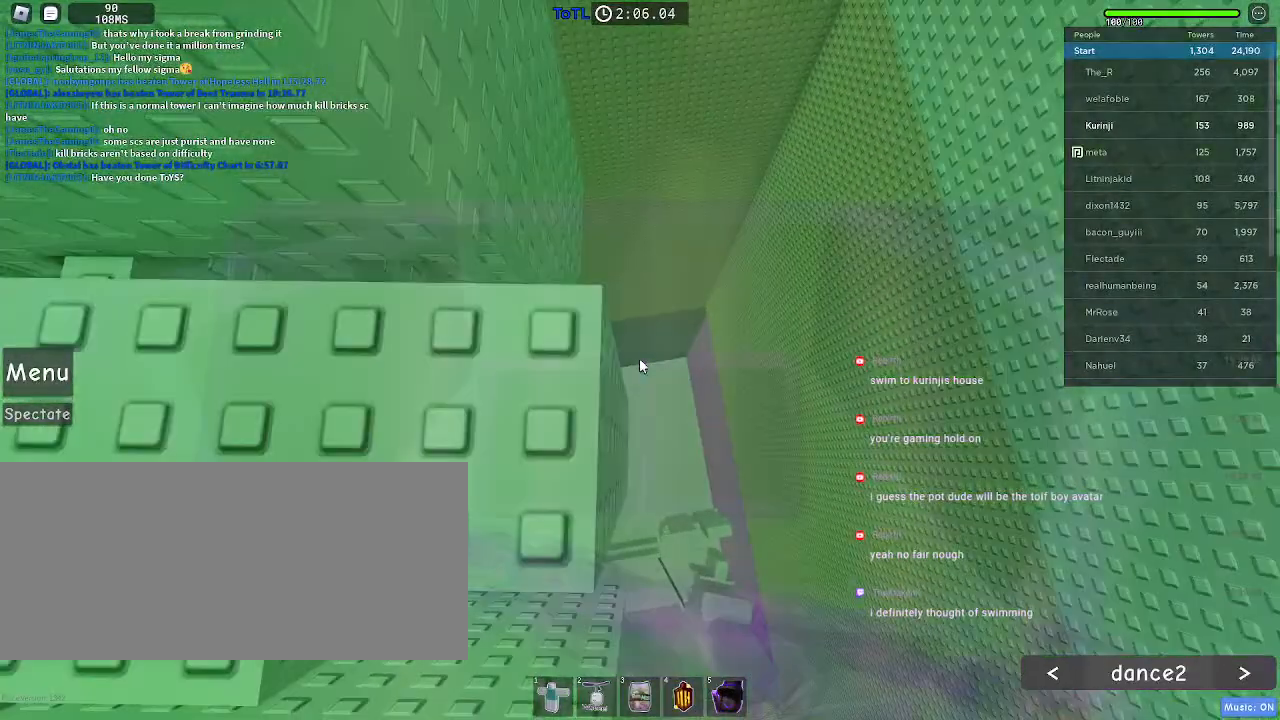
{"keys": [], "mouse": ["right"], "events": [[150, "mouse_wheel", "up"]]}
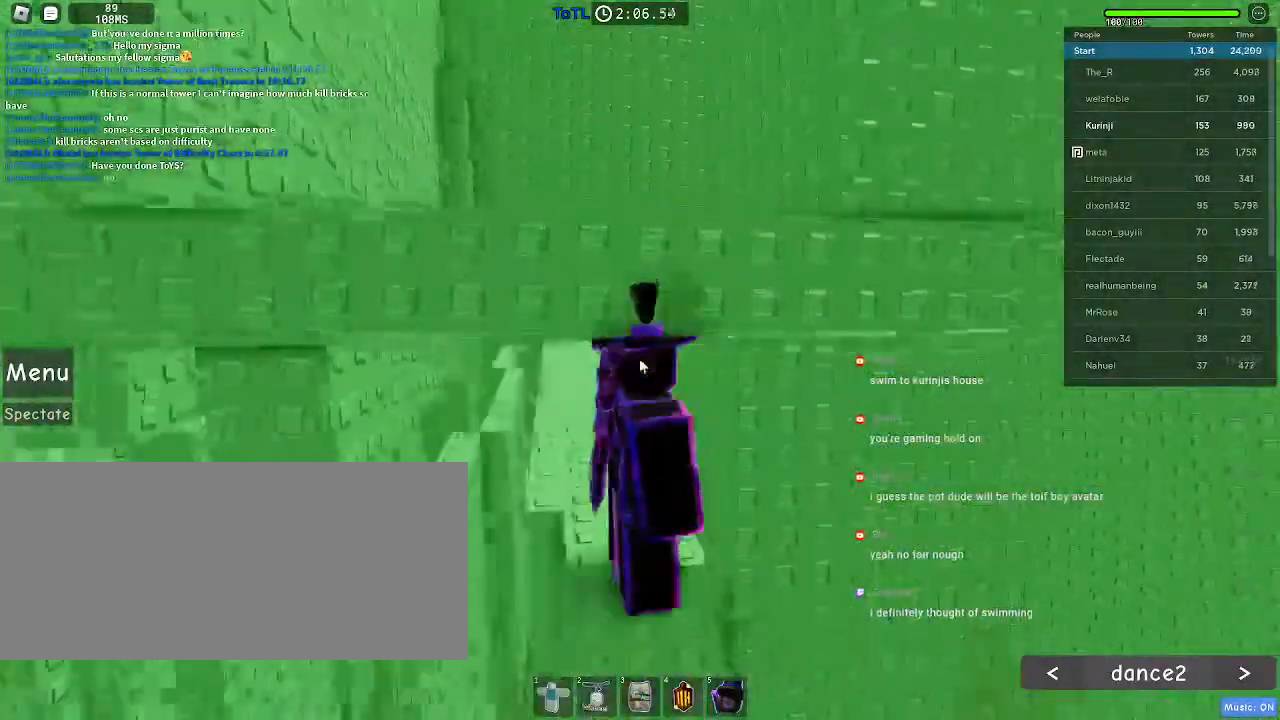
{"keys": ["space", "w"], "mouse": ["right"], "events": [[283, "s", "down"], [400, "space", "down"], [433, "s", "up"], [483, "w", "down"]]}
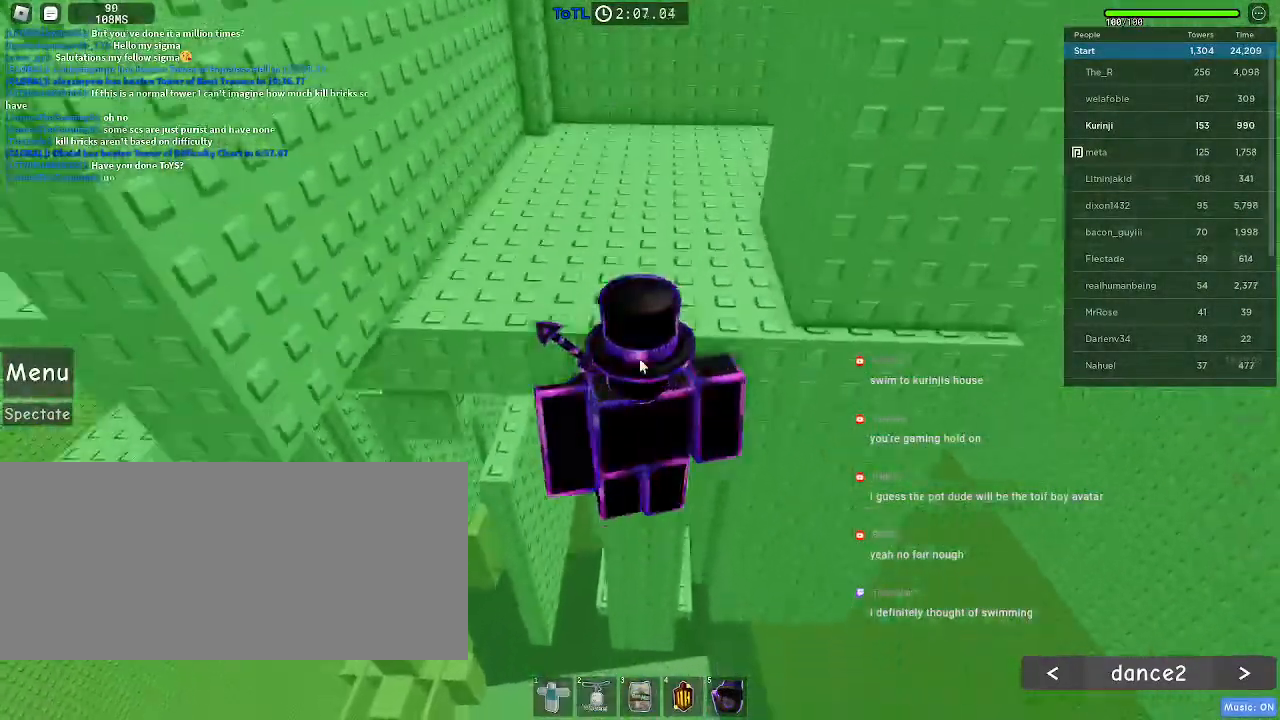
{"keys": ["w"], "mouse": [], "events": [[33, "space", "up"], [83, "shift", "down"], [250, "shift", "up"], [333, "mouse_right", "up"]]}
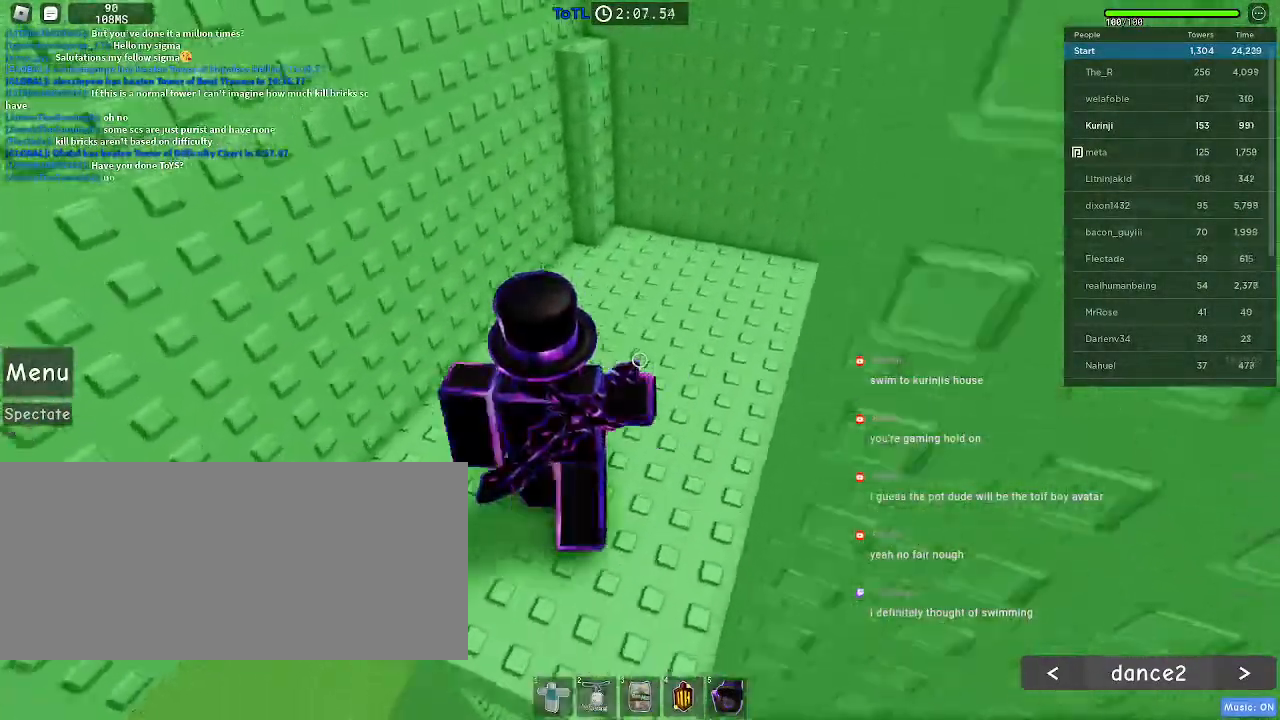
{"keys": ["w"], "mouse": [], "events": [[367, "space", "down"], [483, "space", "up"]]}